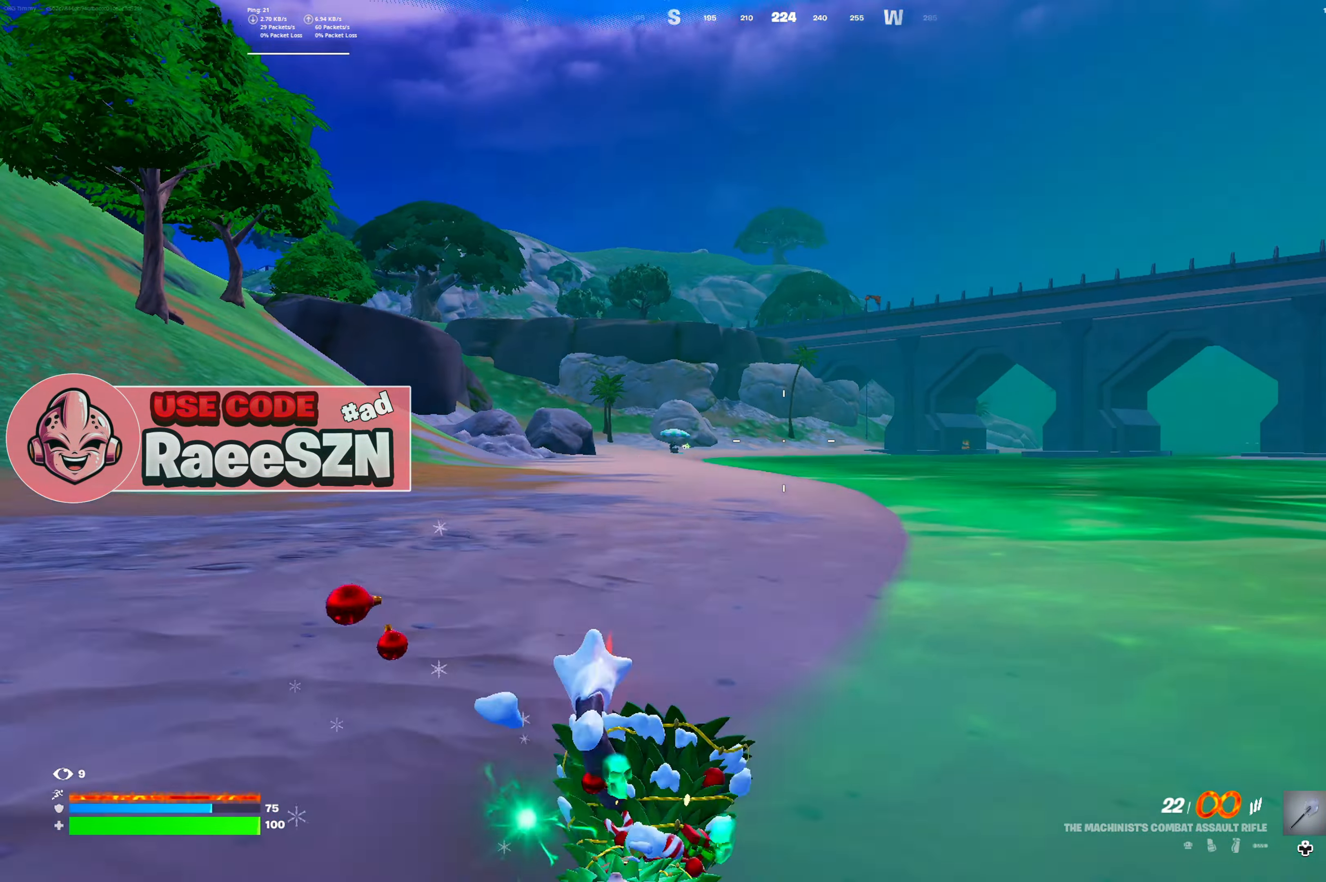
Gameplay with a controller (Xbox layout); each line is a JSON object with the inputs held at the frame after it. "button_events" lists button changes between this image and that frame as [ms after this image, input, new state], when the widget could be followed in between (sticks are given only as held states). Not read: L3.
{"buttons": ["DPAD_LEFT"], "left_stick": "up", "right_stick": "center", "button_events": [[83, "X", "up"], [450, "DPAD_LEFT", "down"]]}
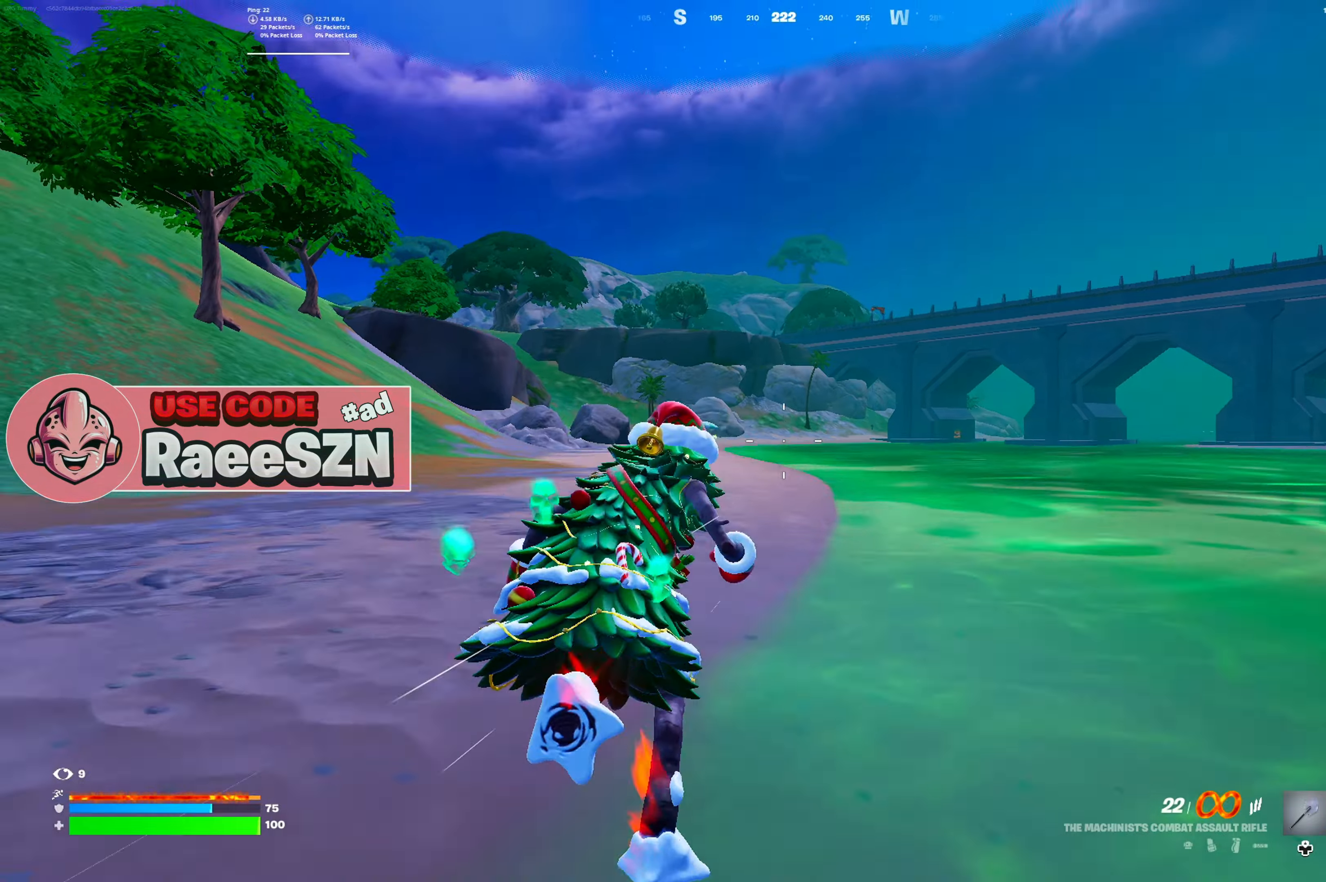
{"buttons": ["DPAD_LEFT"], "left_stick": "up", "right_stick": "center", "button_events": [[84, "DPAD_LEFT", "up"], [484, "DPAD_LEFT", "down"]]}
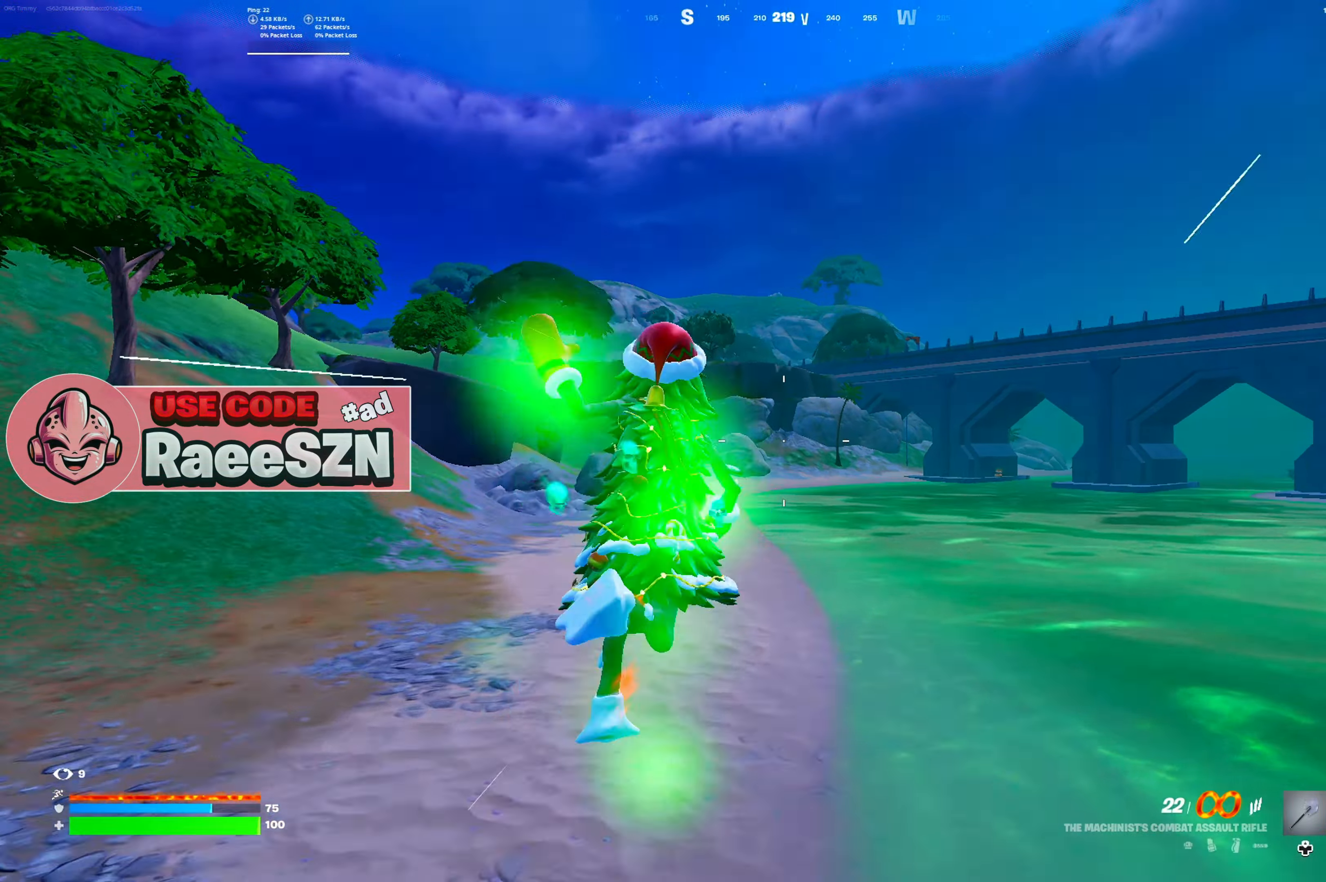
{"buttons": [], "left_stick": "up", "right_stick": "center", "button_events": [[83, "DPAD_LEFT", "up"]]}
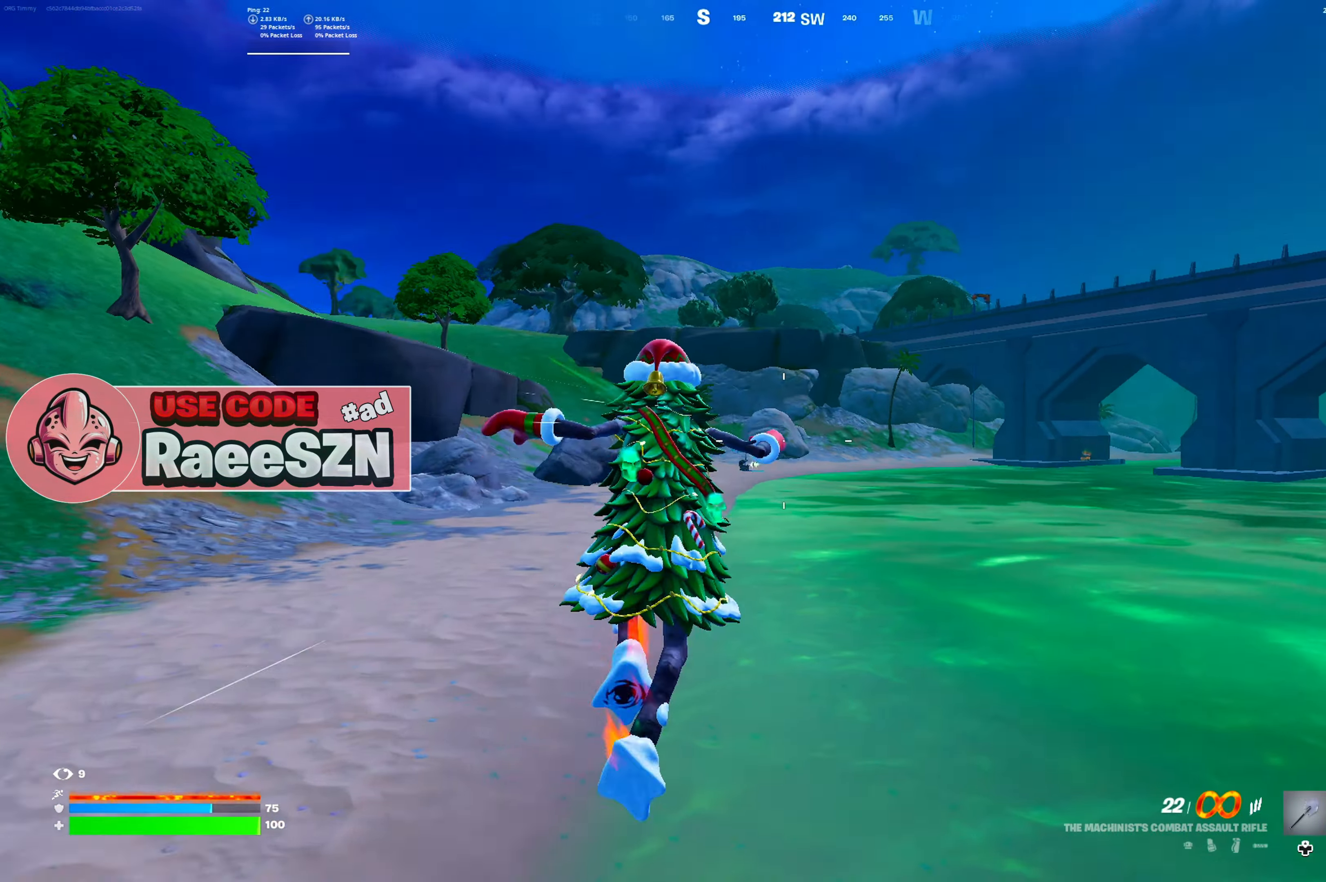
{"buttons": [], "left_stick": "up", "right_stick": "center", "button_events": [[384, "DPAD_LEFT", "down"], [501, "DPAD_LEFT", "up"]]}
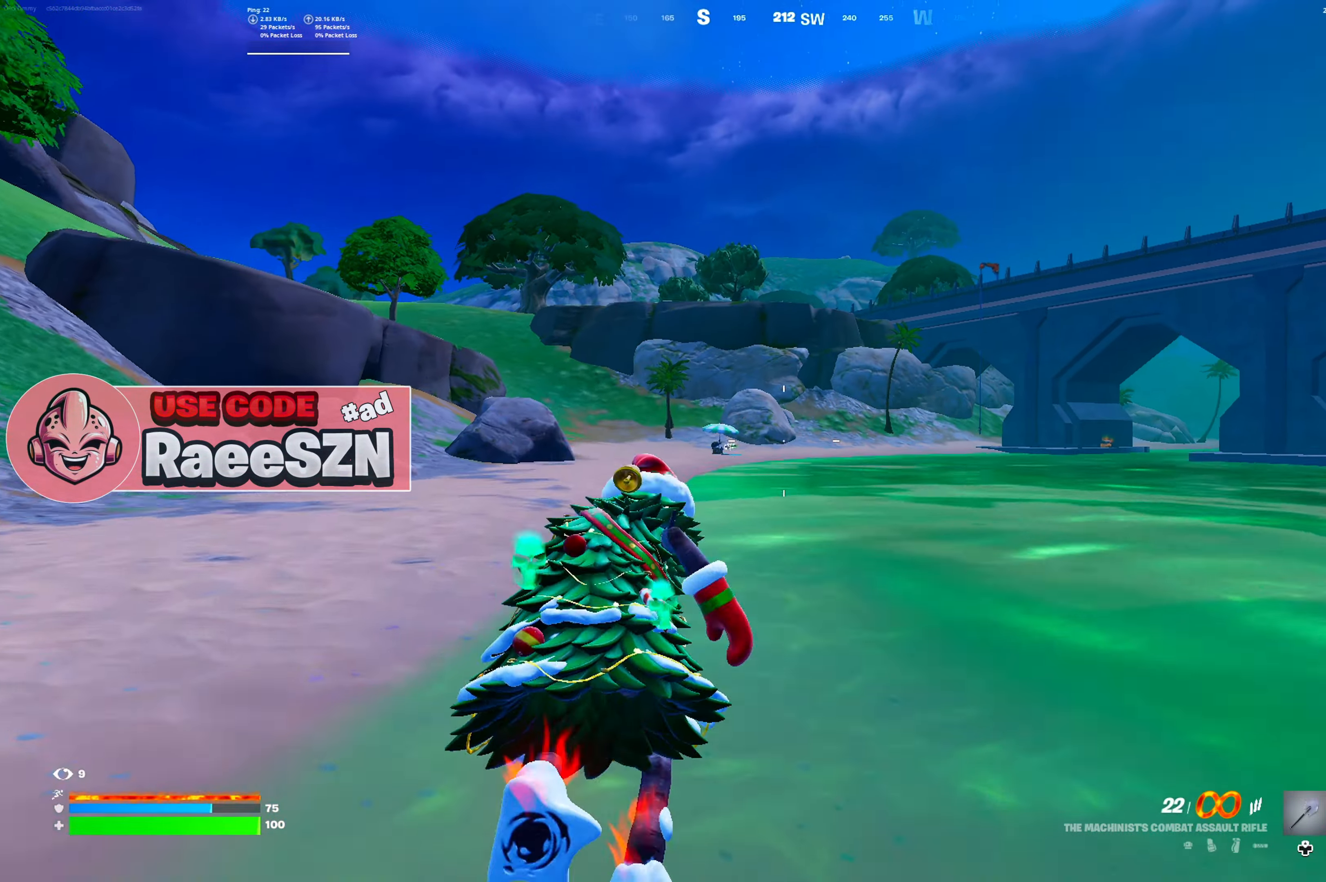
{"buttons": [], "left_stick": "up", "right_stick": "center", "button_events": [[300, "DPAD_LEFT", "down"], [450, "DPAD_LEFT", "up"]]}
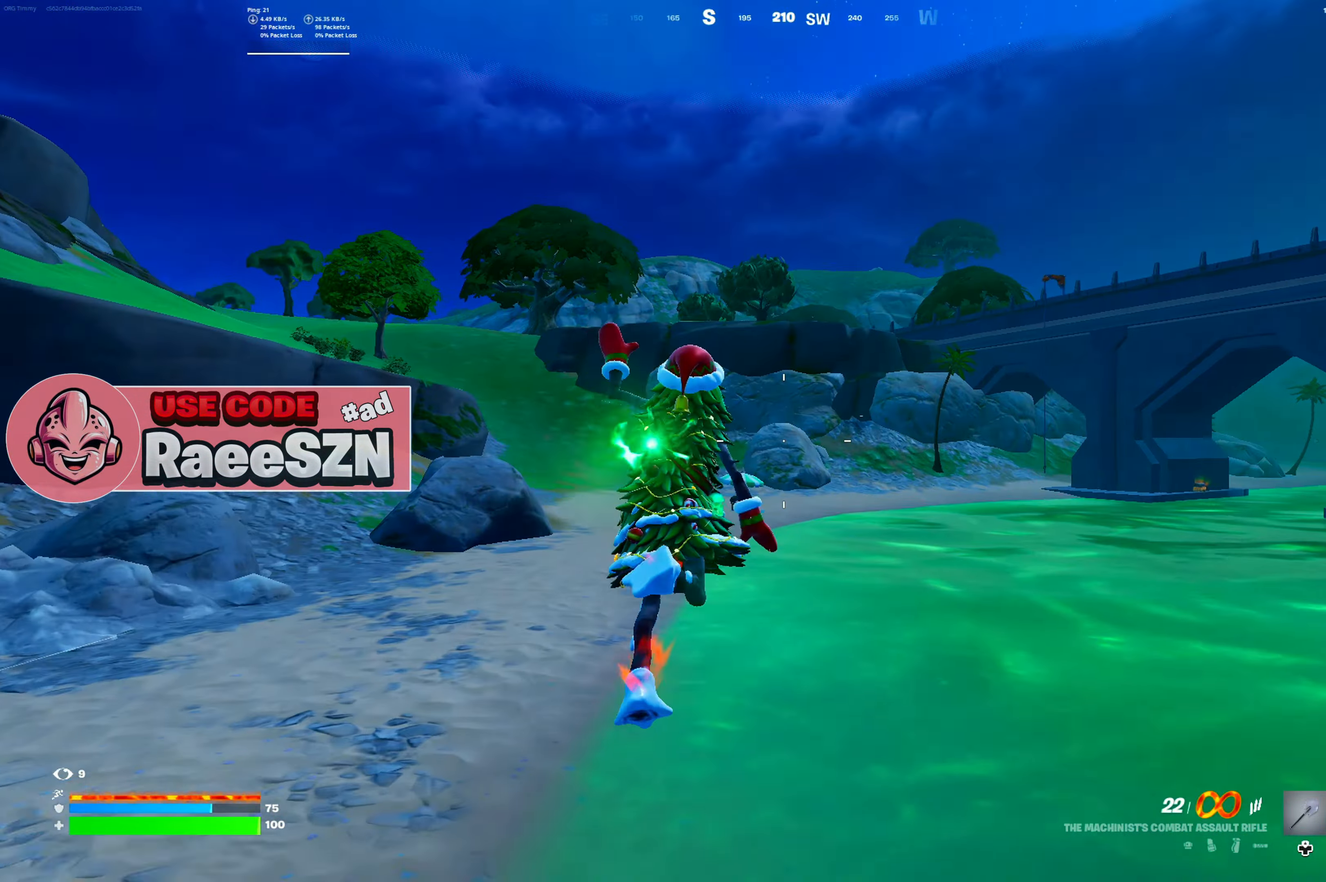
{"buttons": [], "left_stick": "up", "right_stick": "center", "button_events": []}
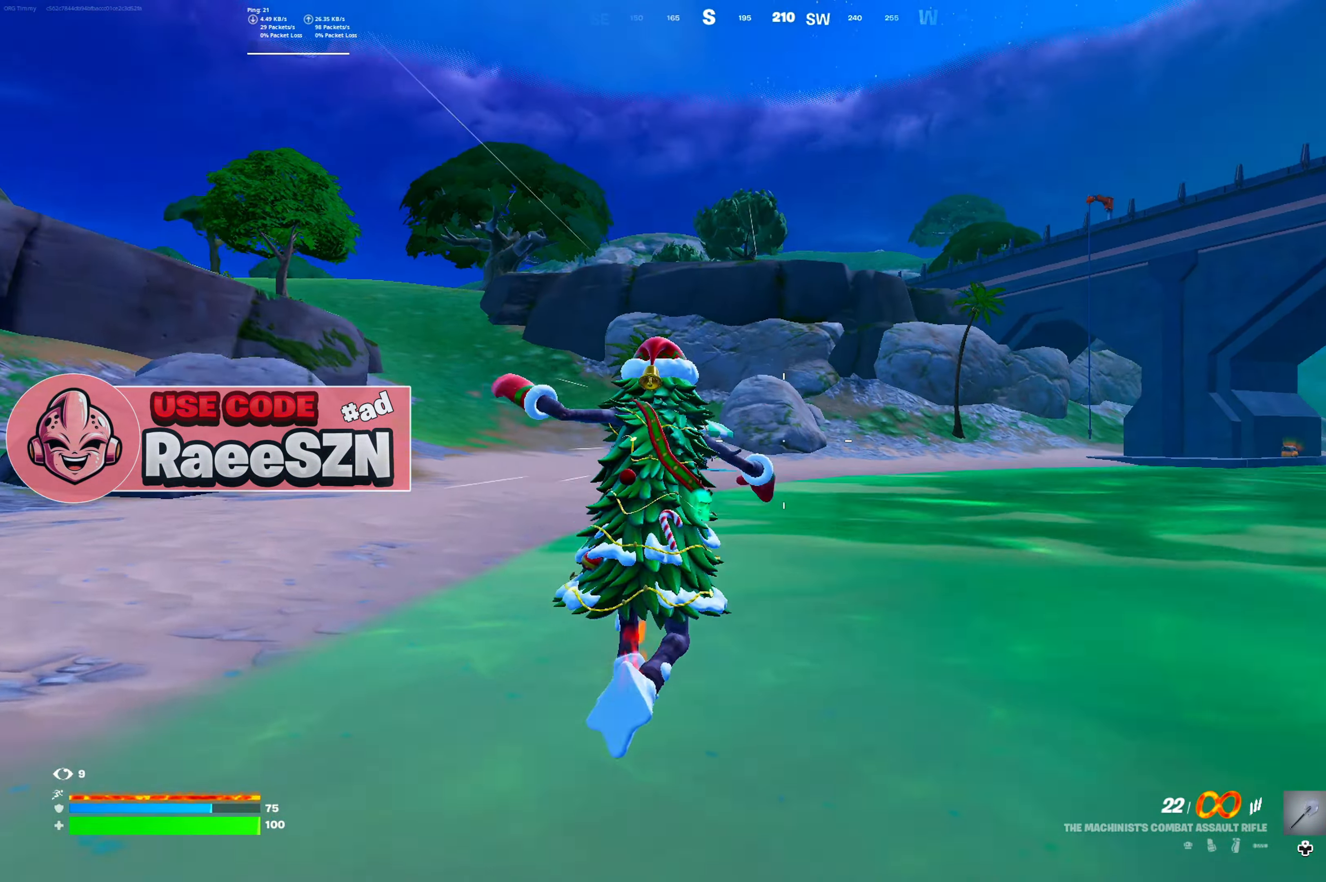
{"buttons": [], "left_stick": "up", "right_stick": "center", "button_events": [[283, "DPAD_LEFT", "down"], [417, "DPAD_LEFT", "up"]]}
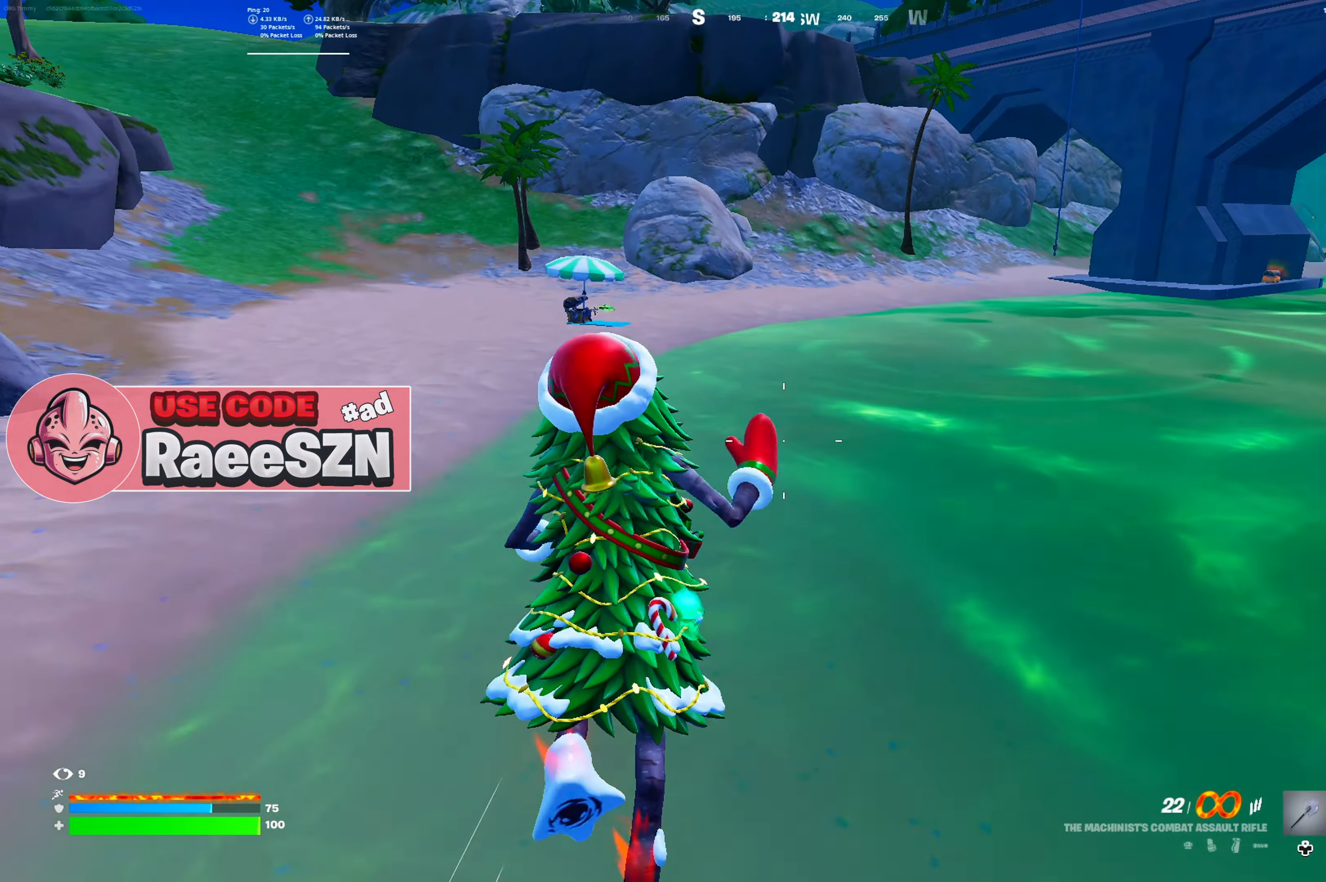
{"buttons": [], "left_stick": "up", "right_stick": "center", "button_events": [[367, "DPAD_LEFT", "down"], [484, "DPAD_LEFT", "up"]]}
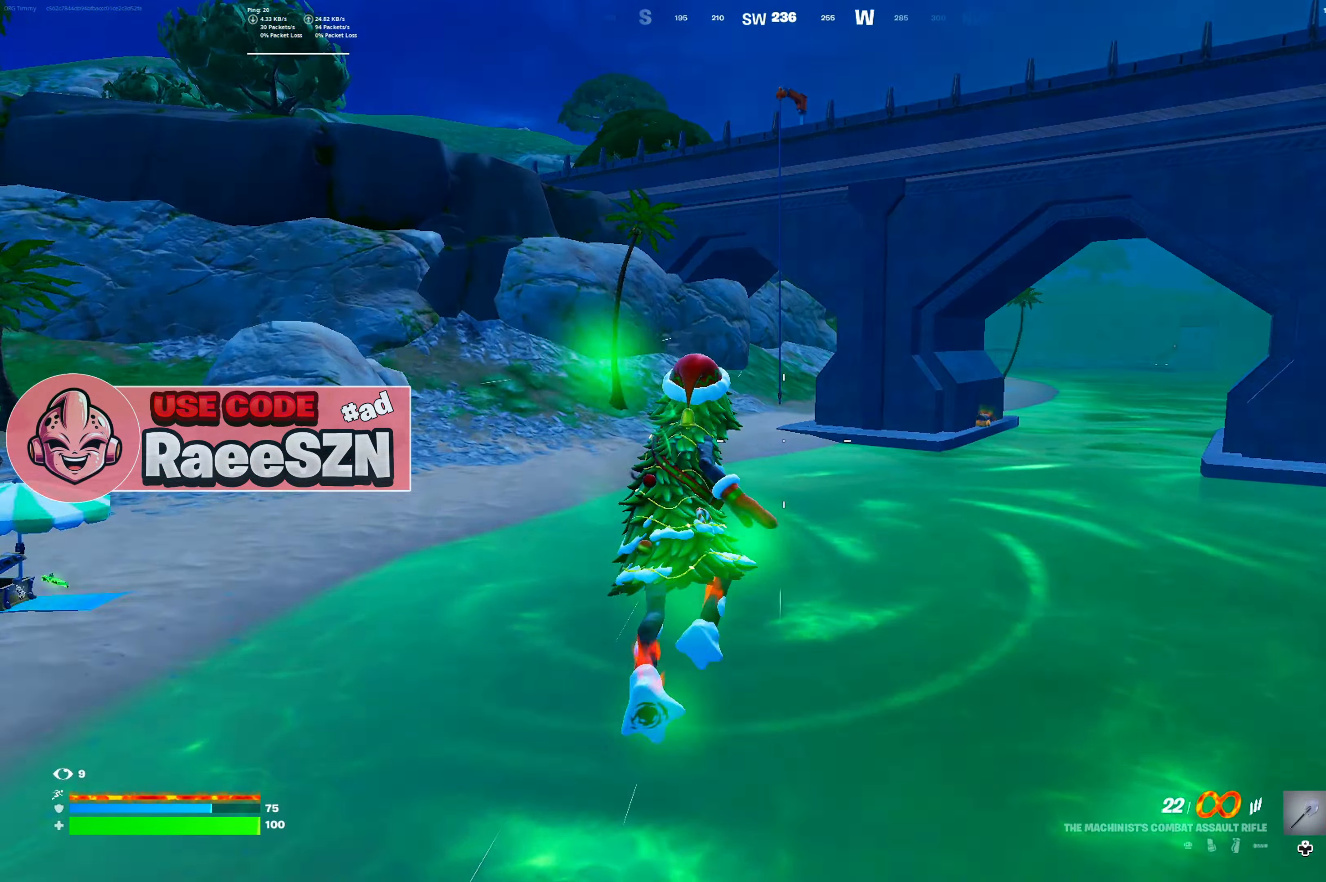
{"buttons": [], "left_stick": "up", "right_stick": "center", "button_events": []}
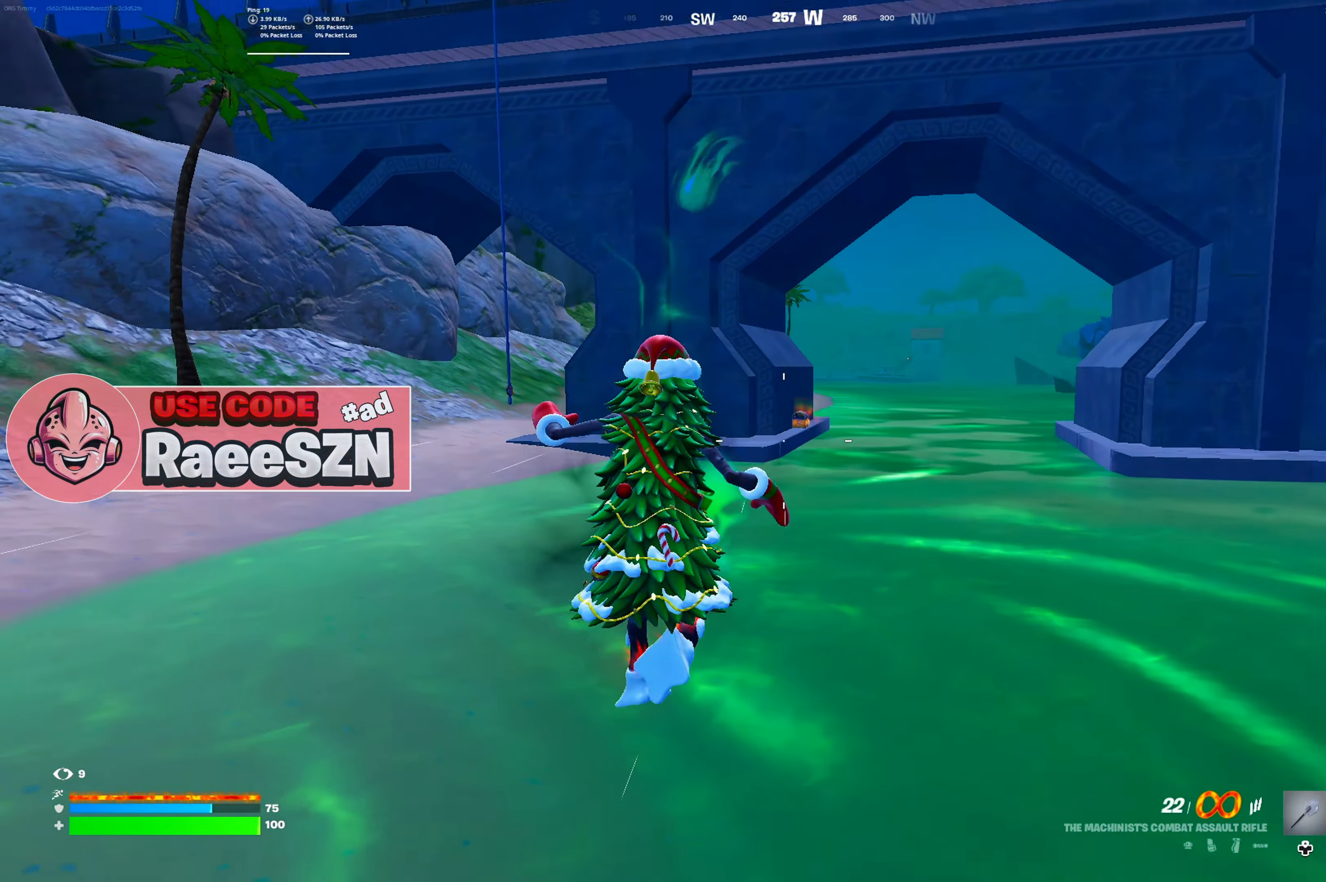
{"buttons": [], "left_stick": "up", "right_stick": "center", "button_events": []}
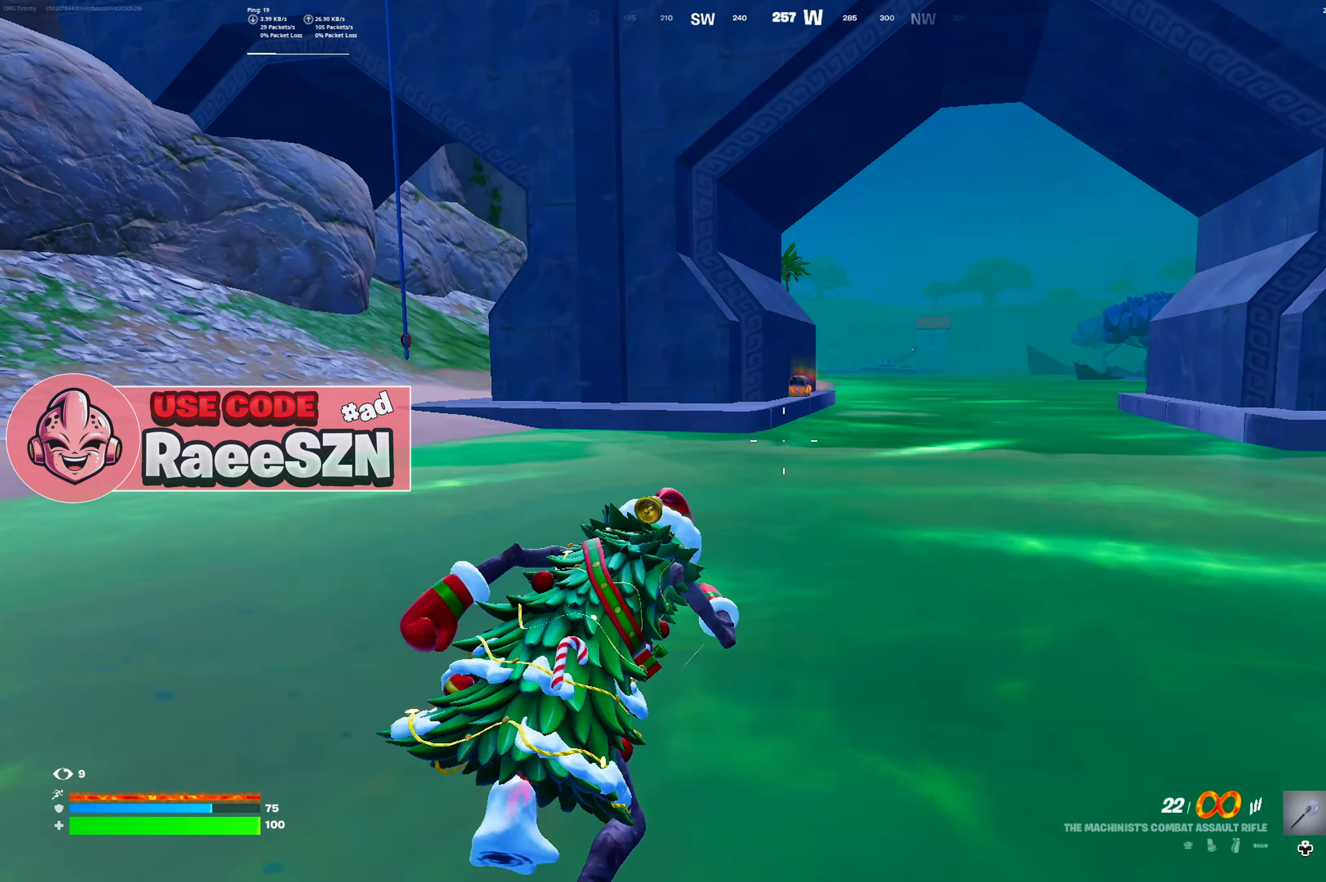
{"buttons": [], "left_stick": "up", "right_stick": "center", "button_events": [[33, "DPAD_LEFT", "down"], [183, "DPAD_LEFT", "up"]]}
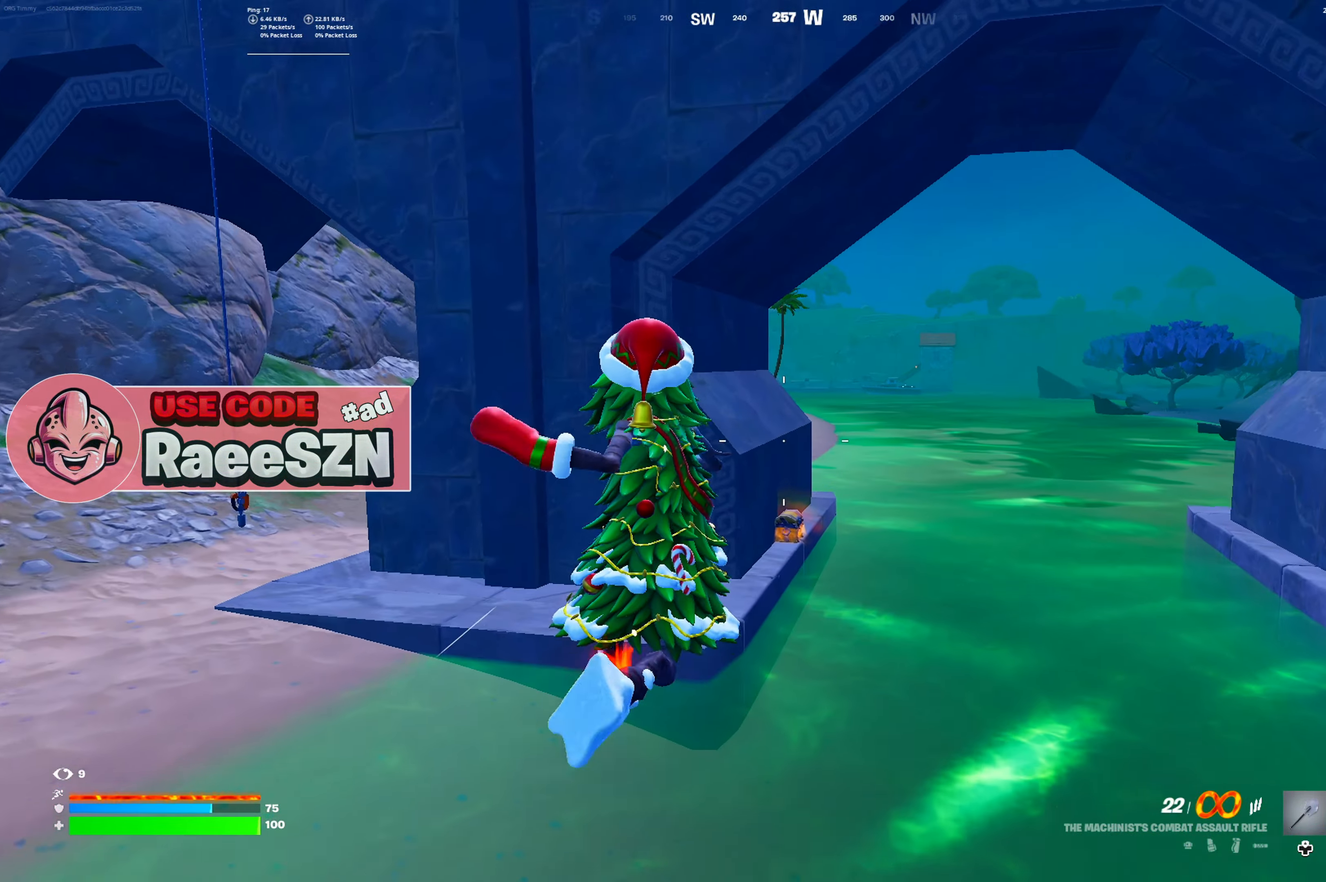
{"buttons": [], "left_stick": "up", "right_stick": "center", "button_events": []}
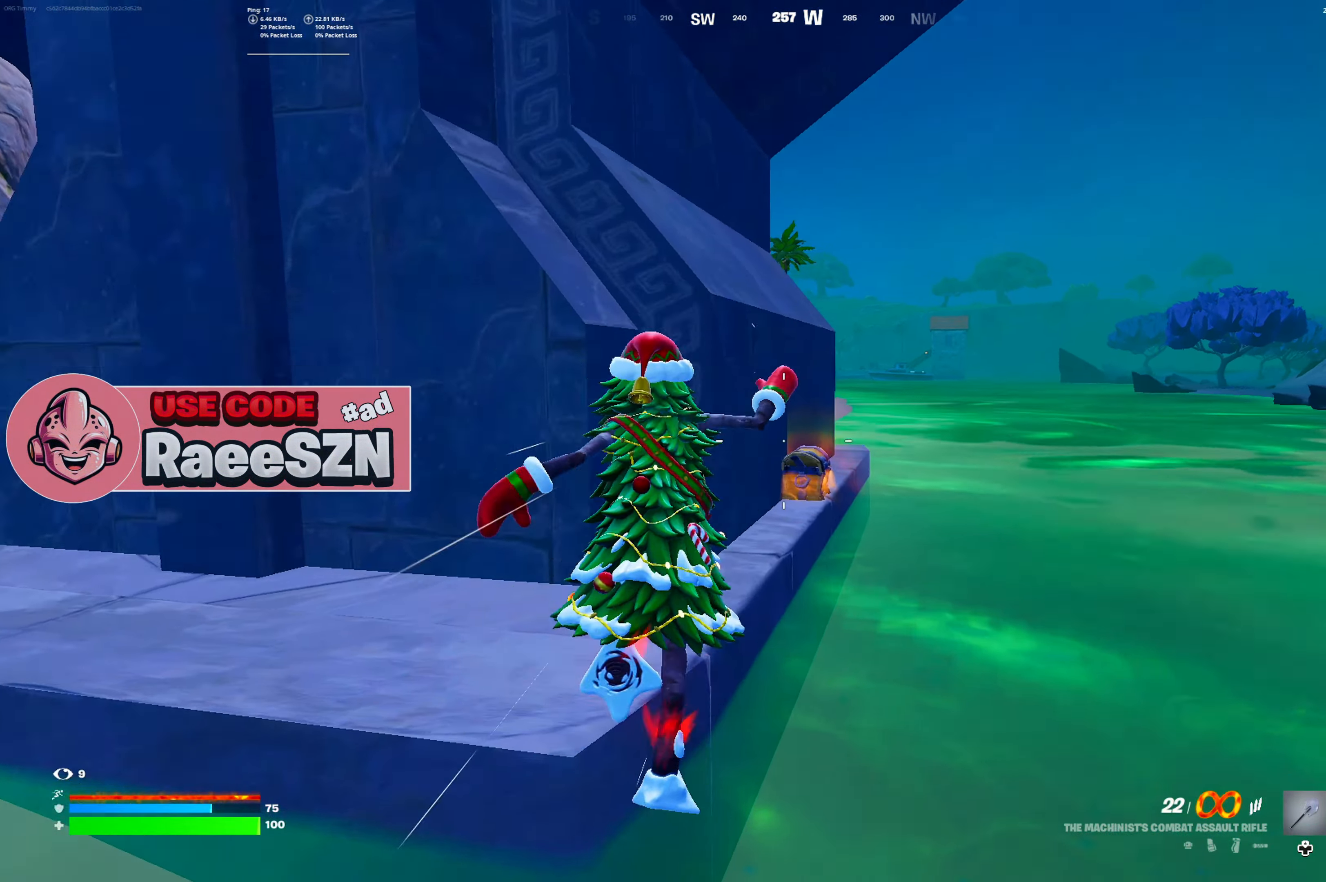
{"buttons": [], "left_stick": "up-left", "right_stick": "down-left", "button_events": [[83, "DPAD_LEFT", "down"], [367, "DPAD_LEFT", "up"]]}